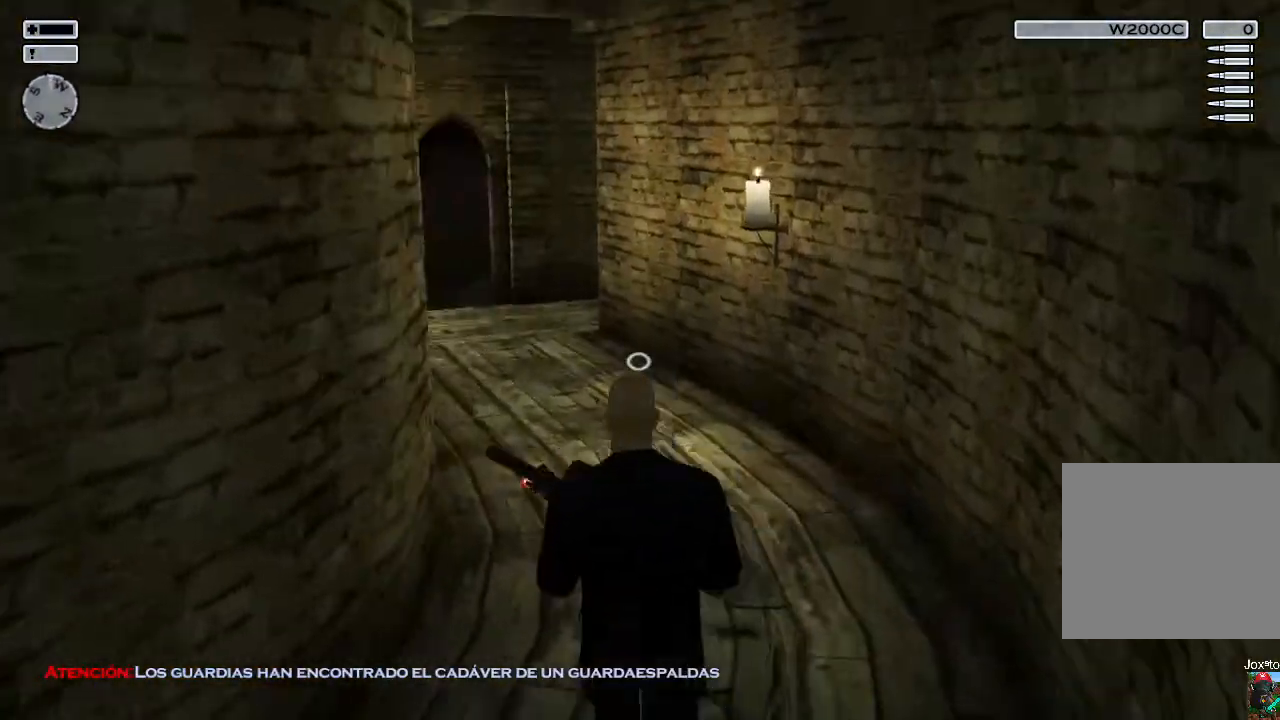
Gameplay with a controller (PlayStation layout); each line is a JSON object with the inputs held at the frame after it. "events" lists button and stick changes between this image and that frame as [ms after this image, input, new state], when the widget could be followed in between.
{"buttons": [], "left_stick": "up", "right_stick": "right", "events": [[150, "right_stick", "center"], [417, "right_stick", "right"]]}
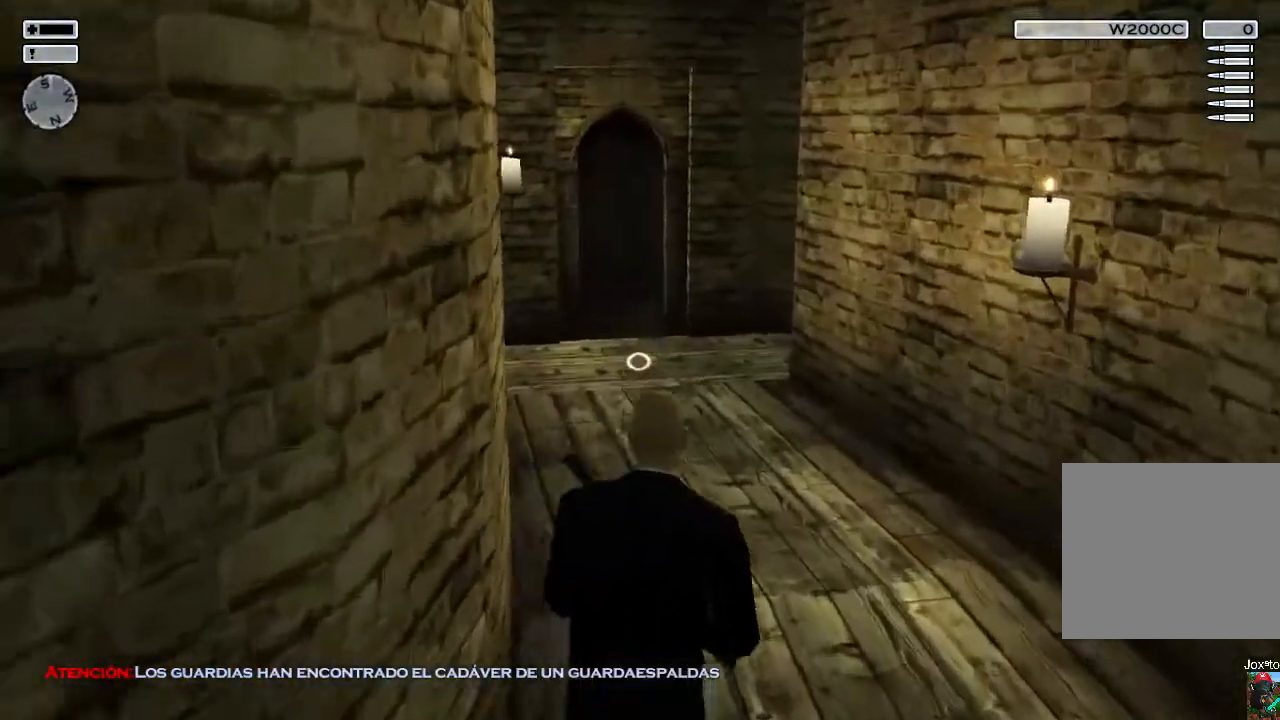
{"buttons": [], "left_stick": "up", "right_stick": "center", "events": [[33, "right_stick", "center"]]}
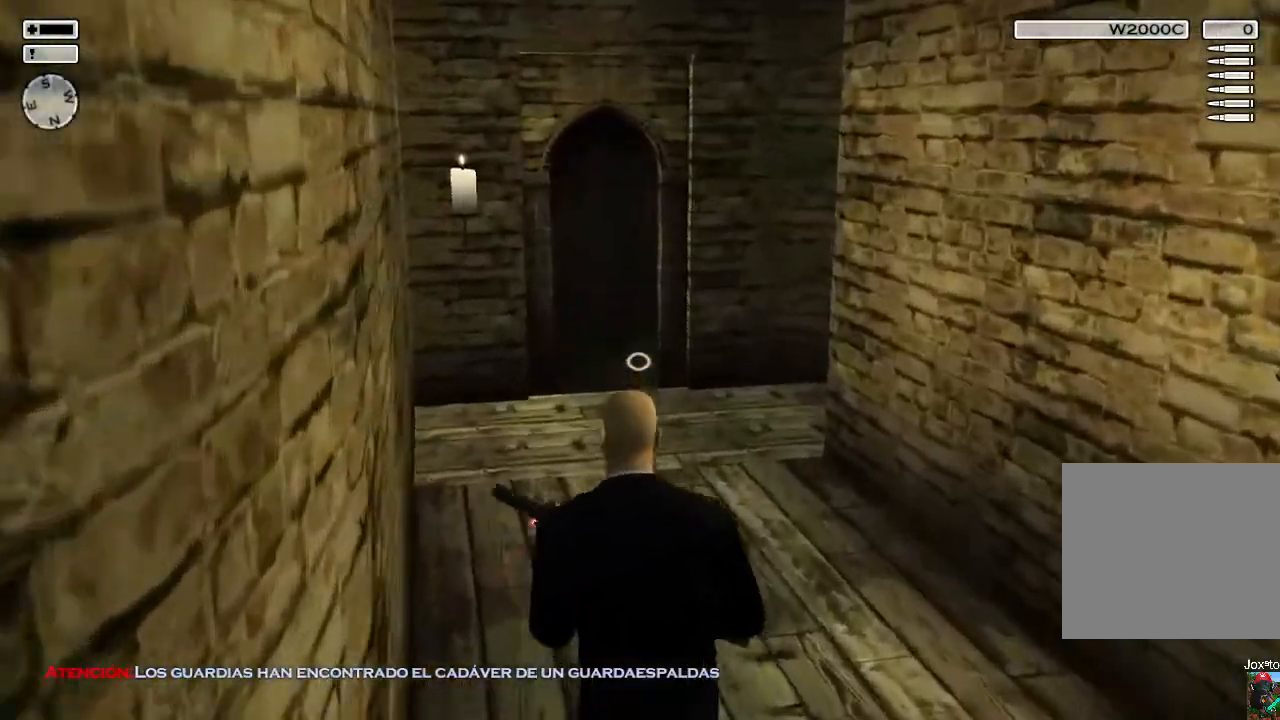
{"buttons": [], "left_stick": "up", "right_stick": "center", "events": []}
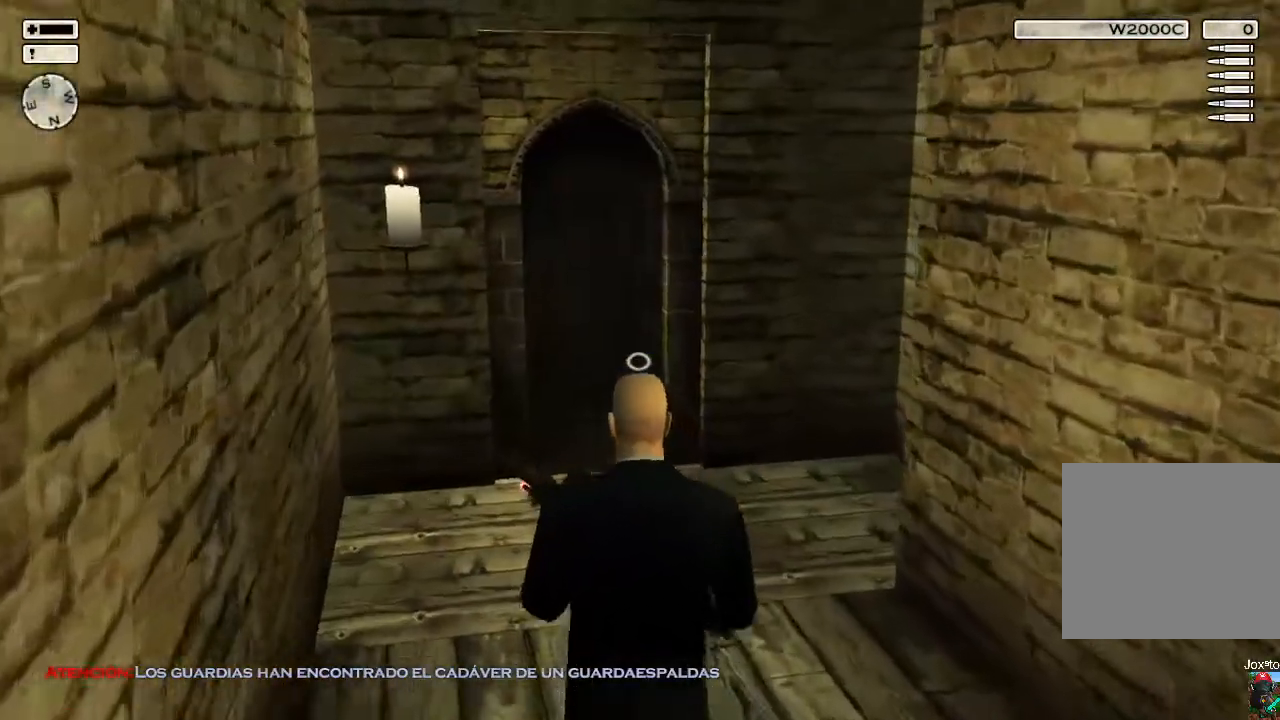
{"buttons": [], "left_stick": "up", "right_stick": "center", "events": []}
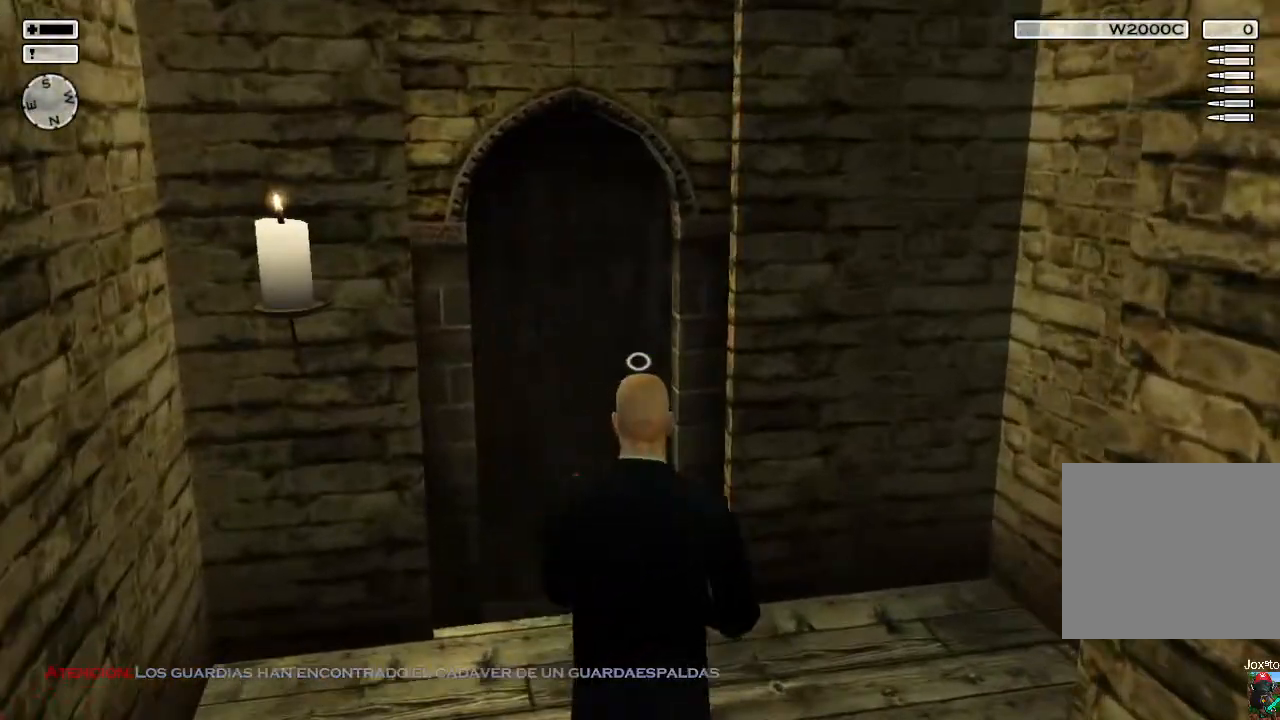
{"buttons": ["L2"], "left_stick": "up", "right_stick": "center", "events": [[217, "right_stick", "left"], [350, "right_stick", "center"], [383, "L2", "down"]]}
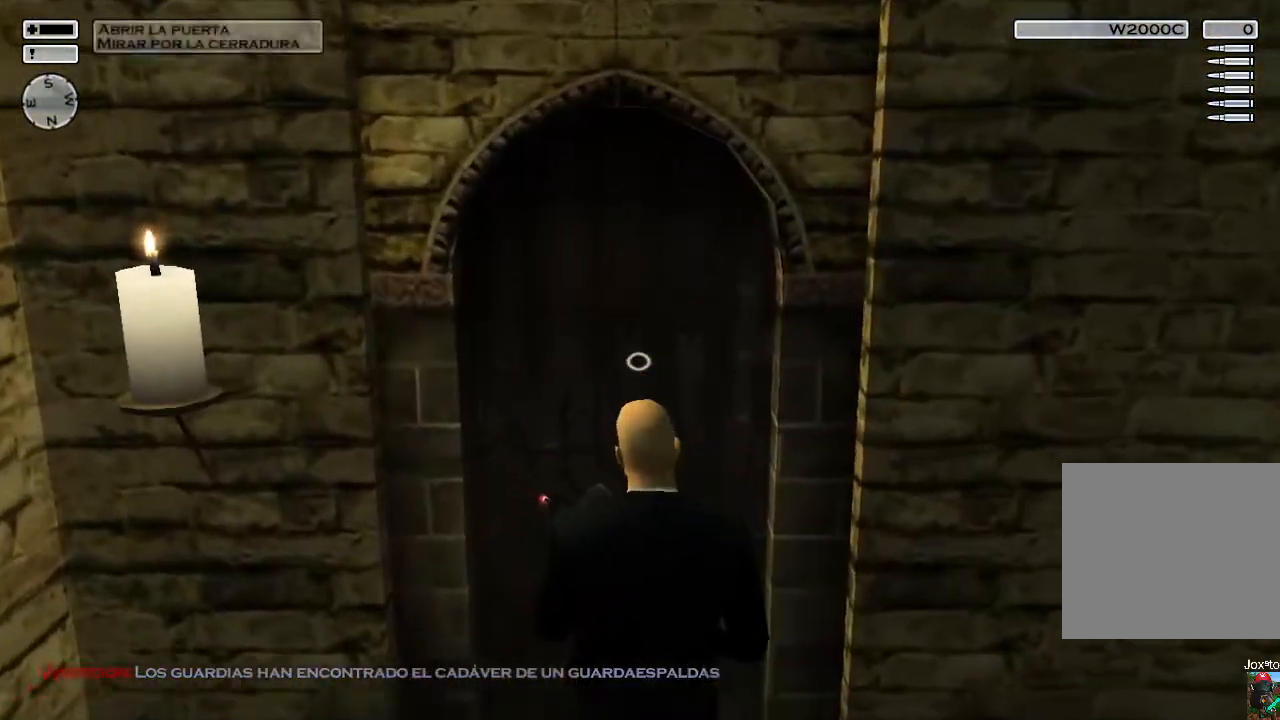
{"buttons": [], "left_stick": "up", "right_stick": "up-left", "events": [[33, "L2", "up"], [67, "CROSS", "down"], [133, "CROSS", "up"], [400, "right_stick", "up-left"]]}
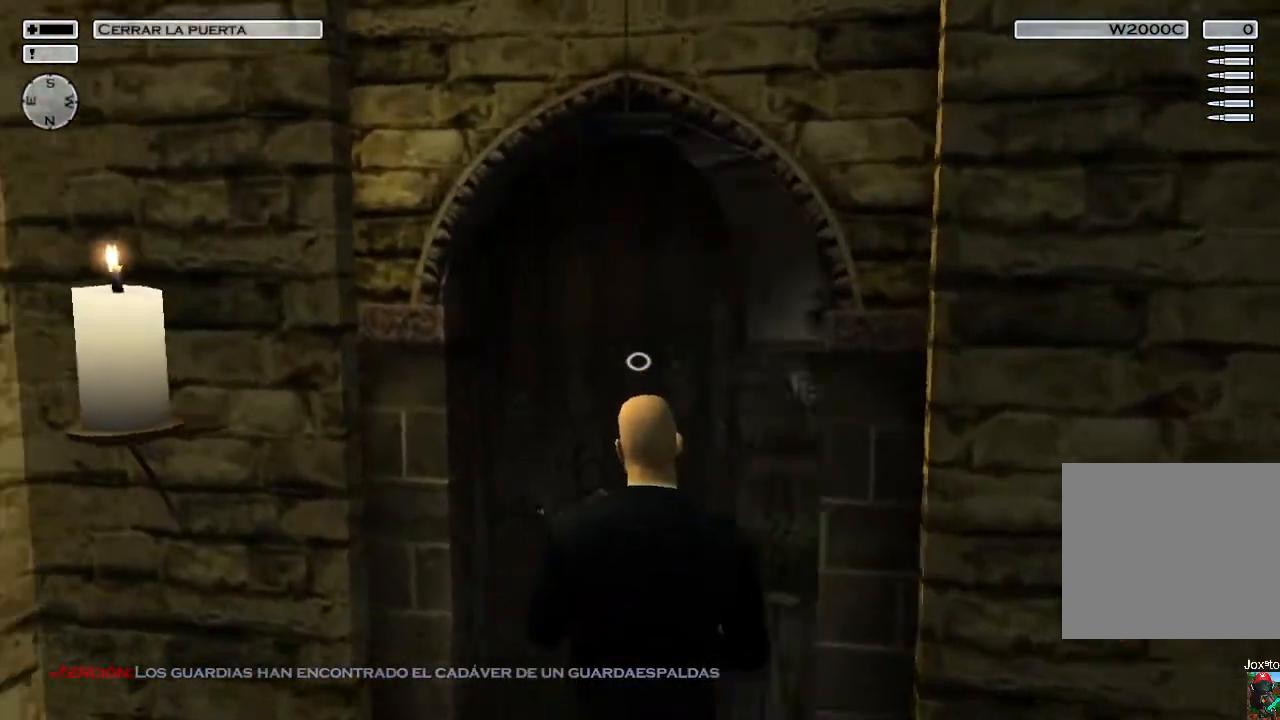
{"buttons": [], "left_stick": "up", "right_stick": "center", "events": [[67, "right_stick", "center"]]}
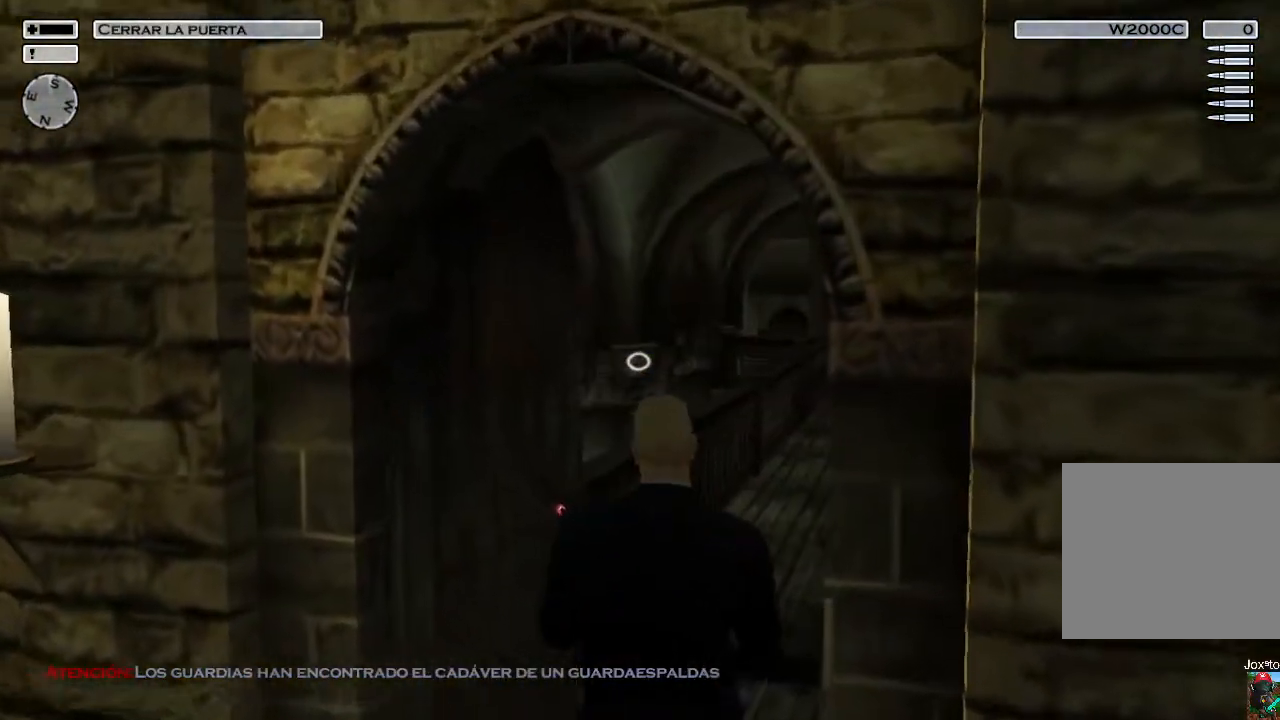
{"buttons": [], "left_stick": "up", "right_stick": "left", "events": [[400, "right_stick", "left"]]}
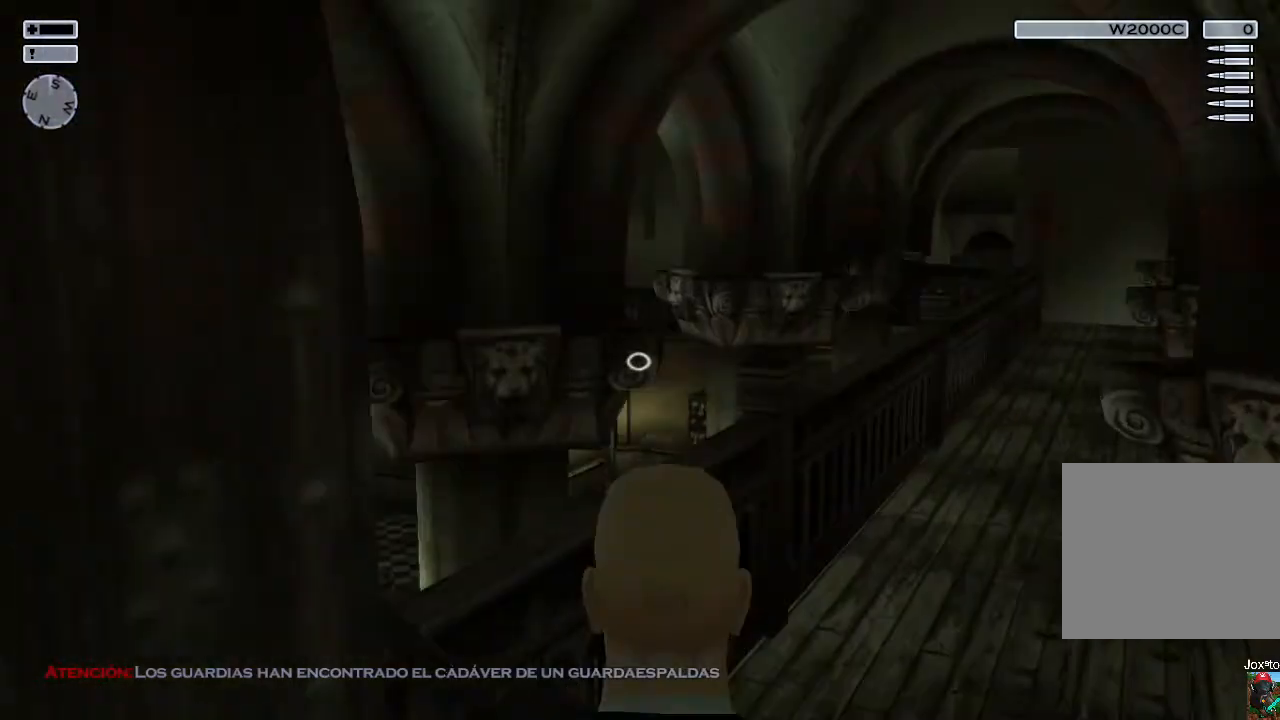
{"buttons": [], "left_stick": "up", "right_stick": "center", "events": [[17, "right_stick", "center"]]}
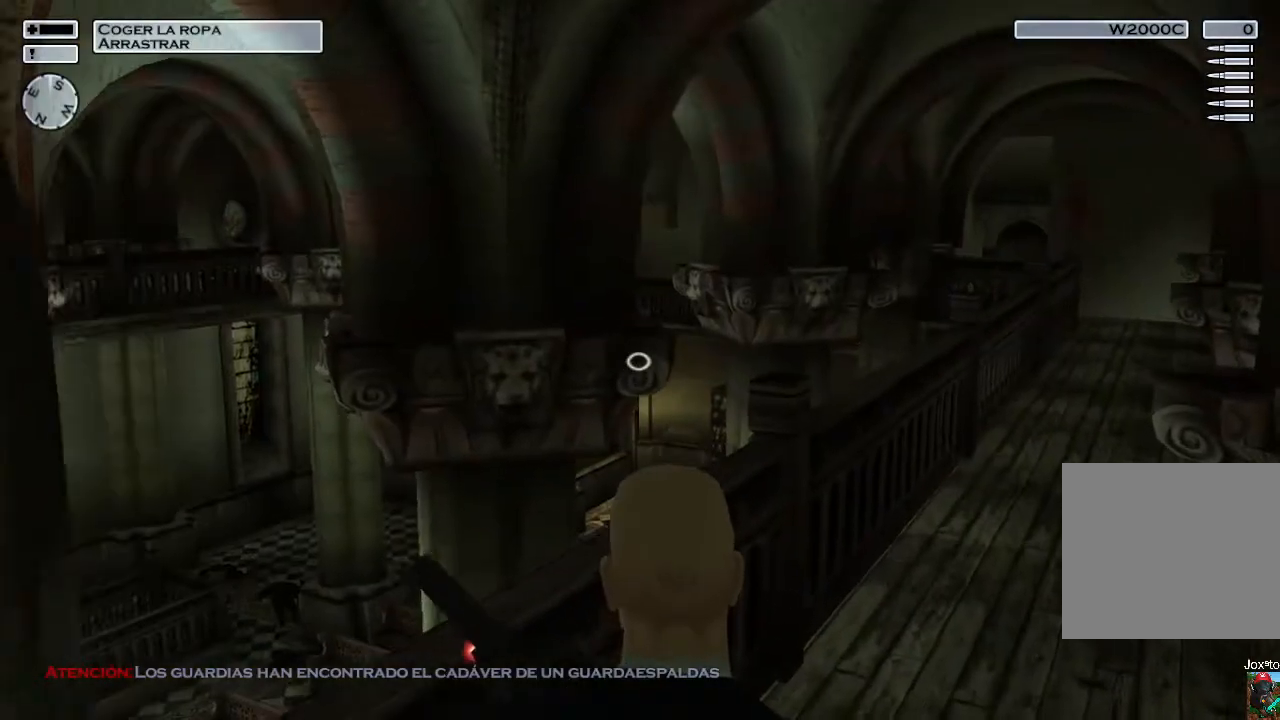
{"buttons": [], "left_stick": "up-right", "right_stick": "center", "events": [[33, "left_stick", "up-right"]]}
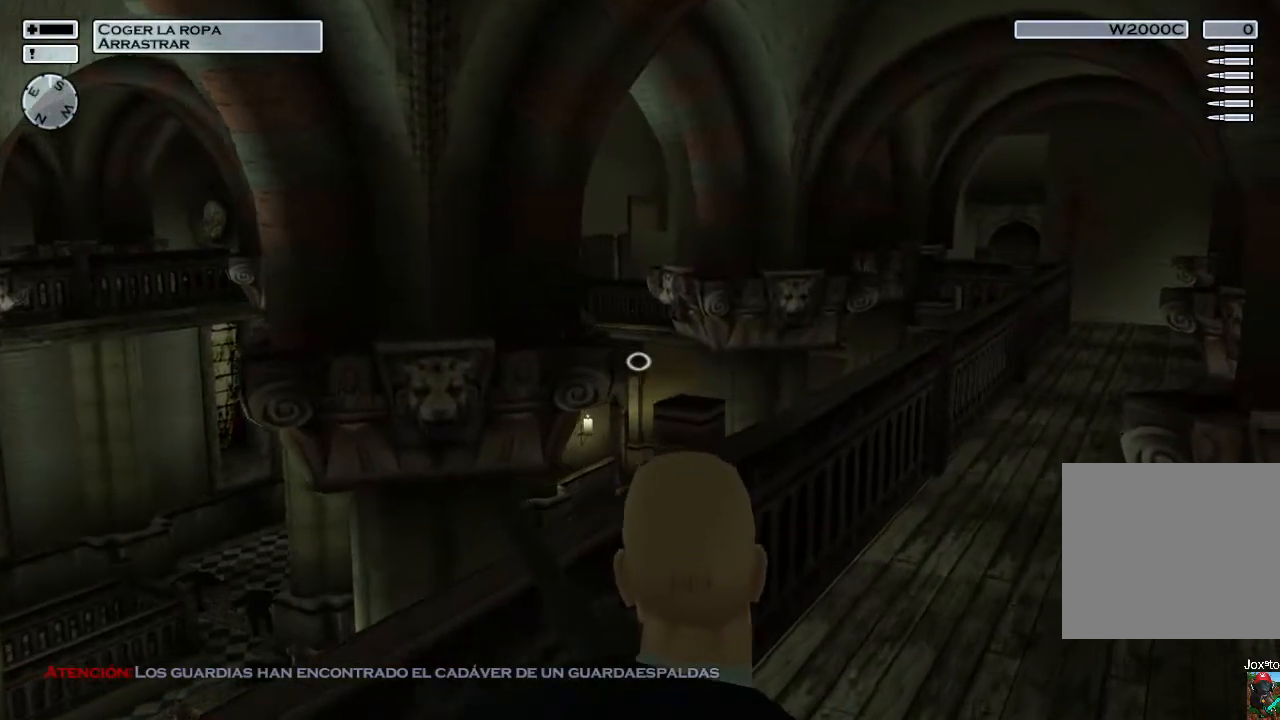
{"buttons": [], "left_stick": "left", "right_stick": "right", "events": [[133, "left_stick", "center"], [200, "left_stick", "left"], [400, "right_stick", "right"]]}
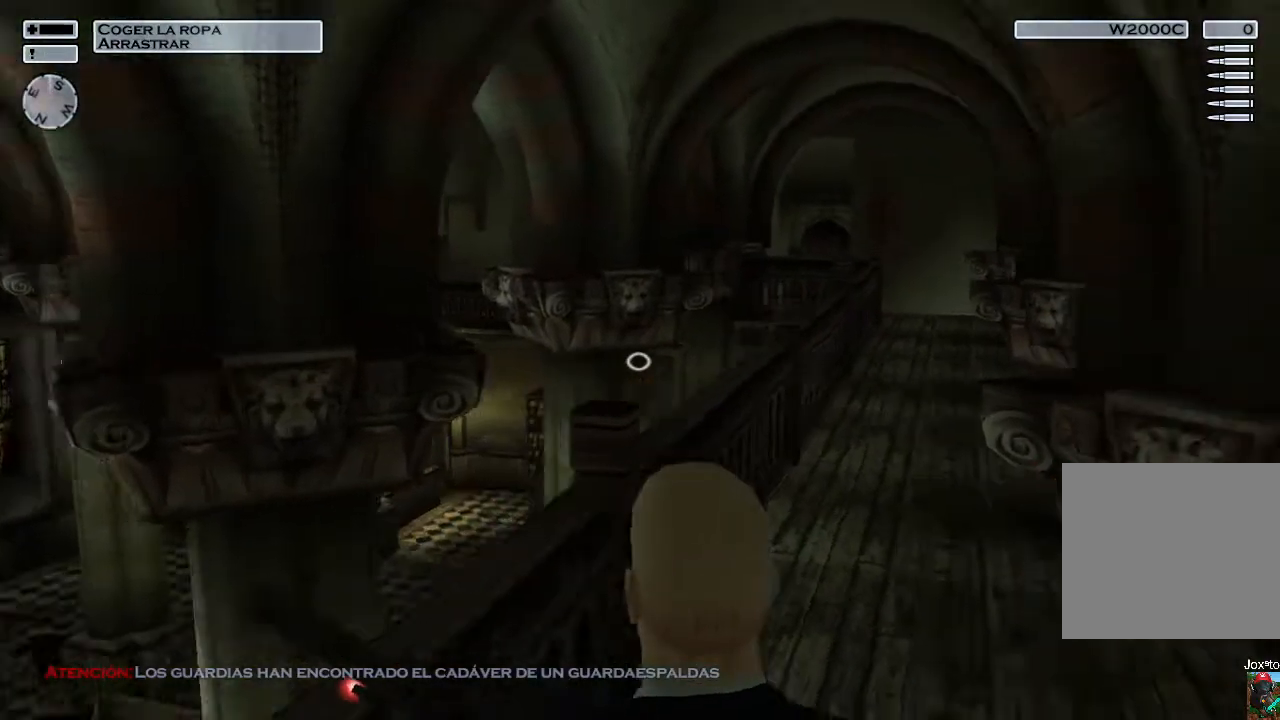
{"buttons": [], "left_stick": "down-left", "right_stick": "center", "events": [[33, "right_stick", "center"], [367, "left_stick", "down-left"]]}
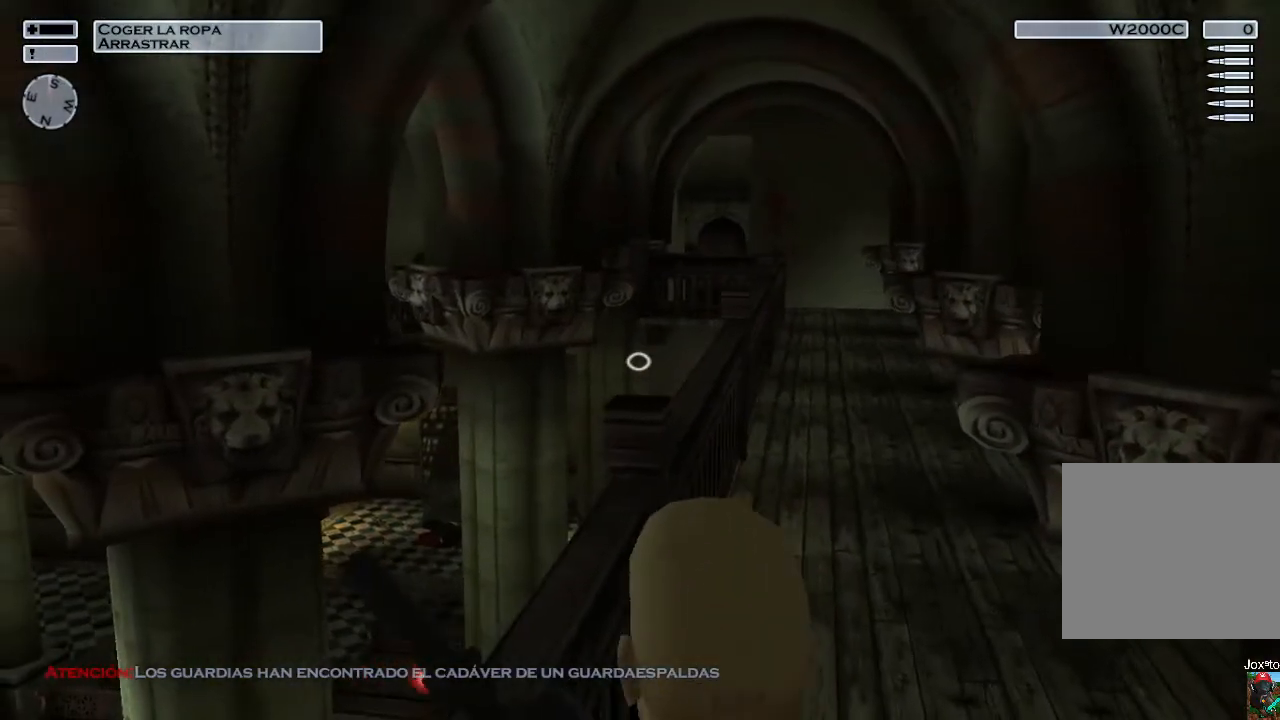
{"buttons": [], "left_stick": "down-left", "right_stick": "center", "events": []}
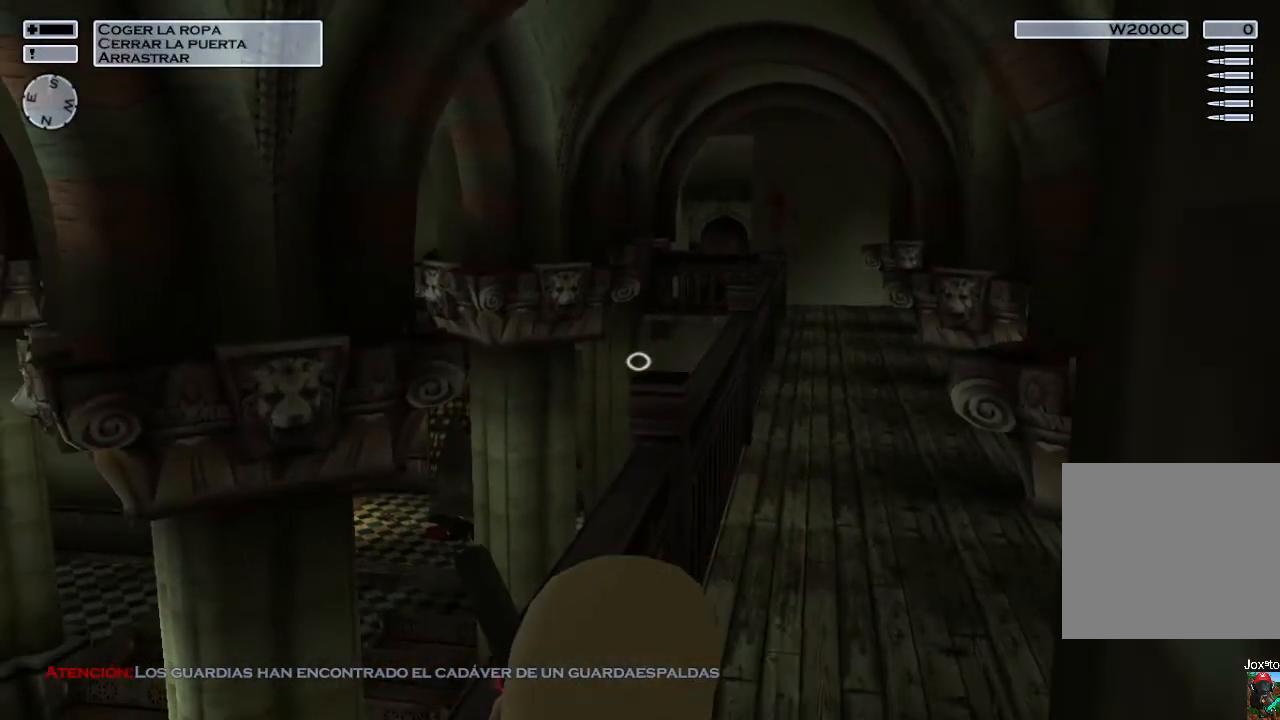
{"buttons": [], "left_stick": "center", "right_stick": "up", "events": [[83, "left_stick", "center"], [100, "right_stick", "left"], [250, "right_stick", "center"], [483, "right_stick", "up"]]}
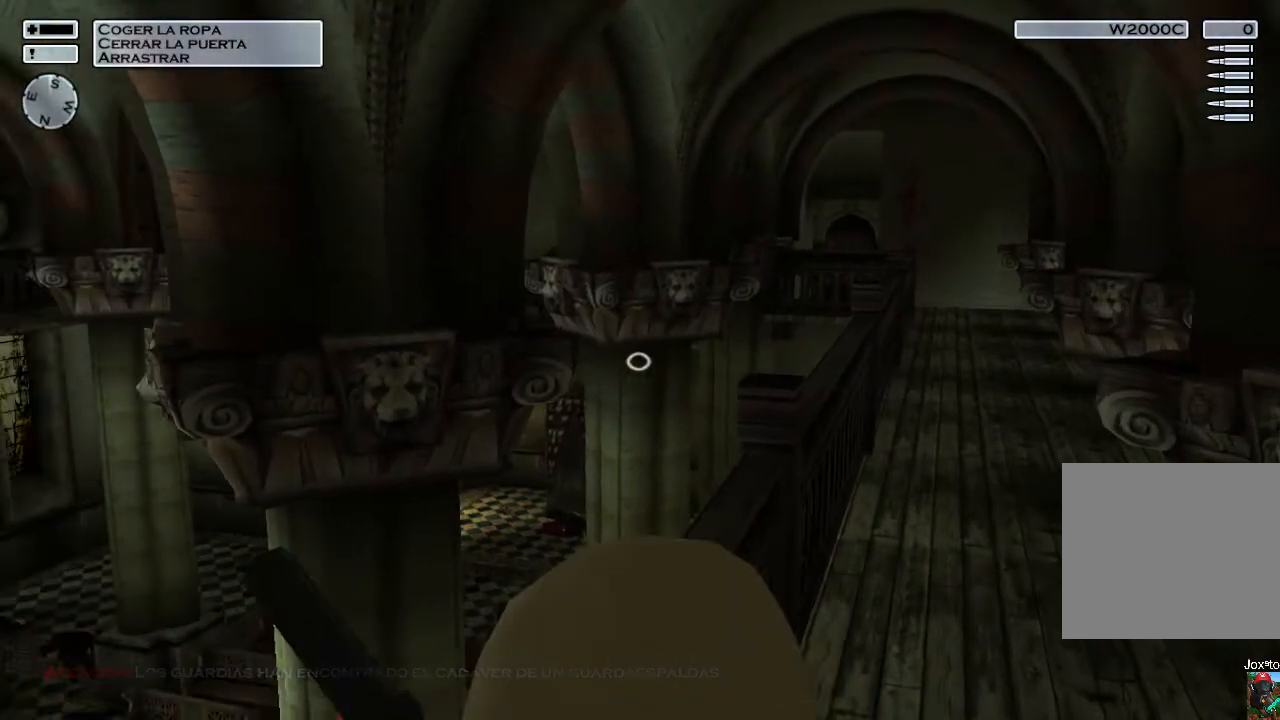
{"buttons": [], "left_stick": "center", "right_stick": "center", "events": [[83, "right_stick", "center"], [300, "right_stick", "up"], [383, "right_stick", "center"]]}
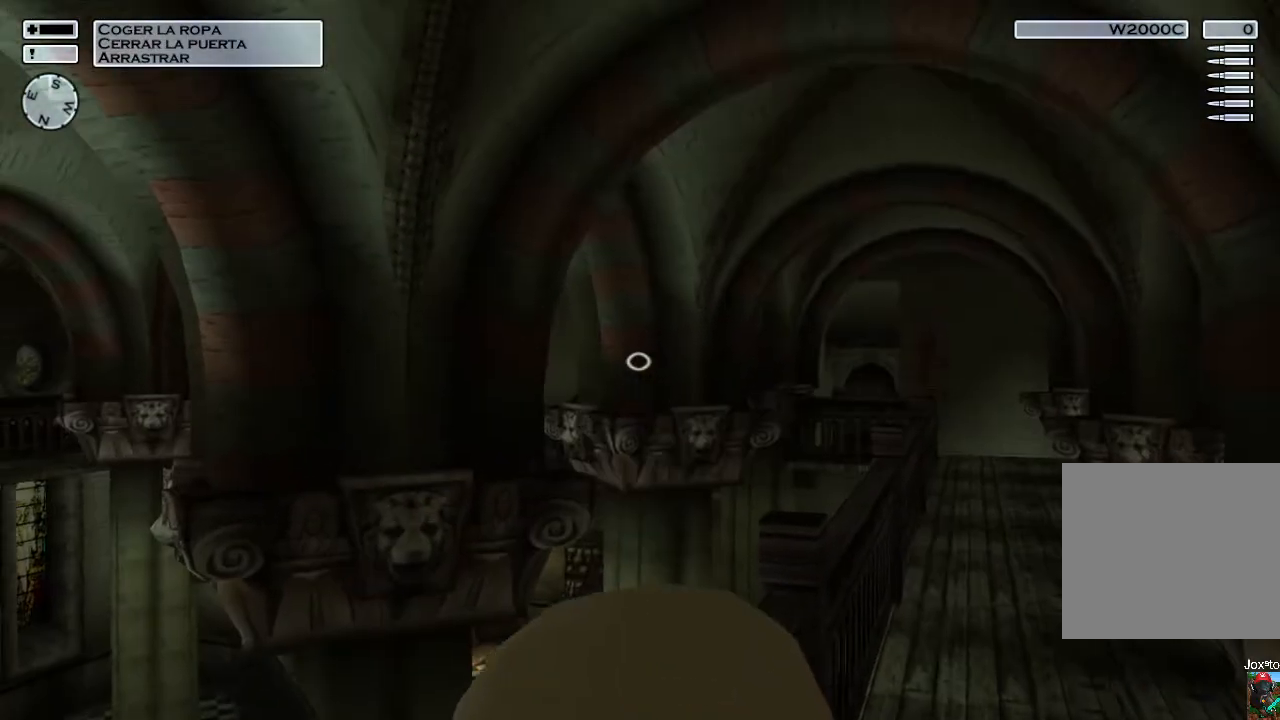
{"buttons": [], "left_stick": "center", "right_stick": "center", "events": [[17, "left_stick", "left"], [183, "left_stick", "center"], [333, "right_stick", "left"], [417, "right_stick", "center"]]}
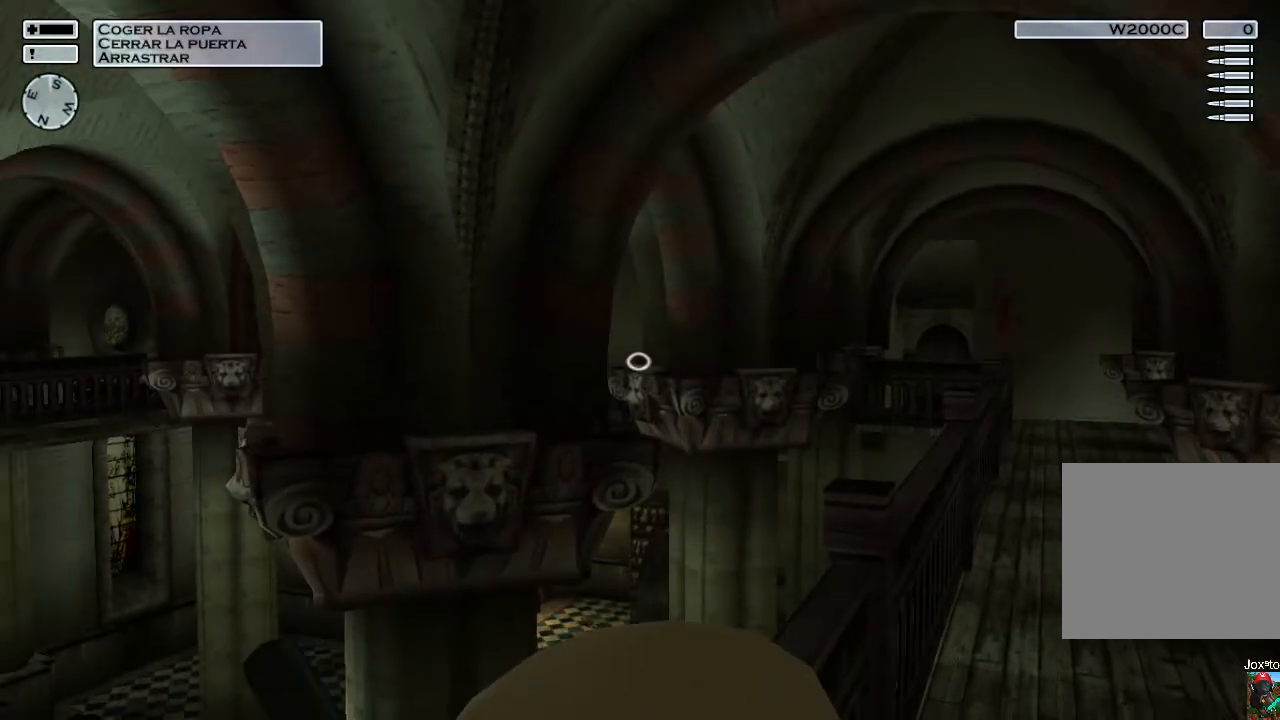
{"buttons": [], "left_stick": "center", "right_stick": "center", "events": [[200, "R2", "down"], [300, "R2", "up"]]}
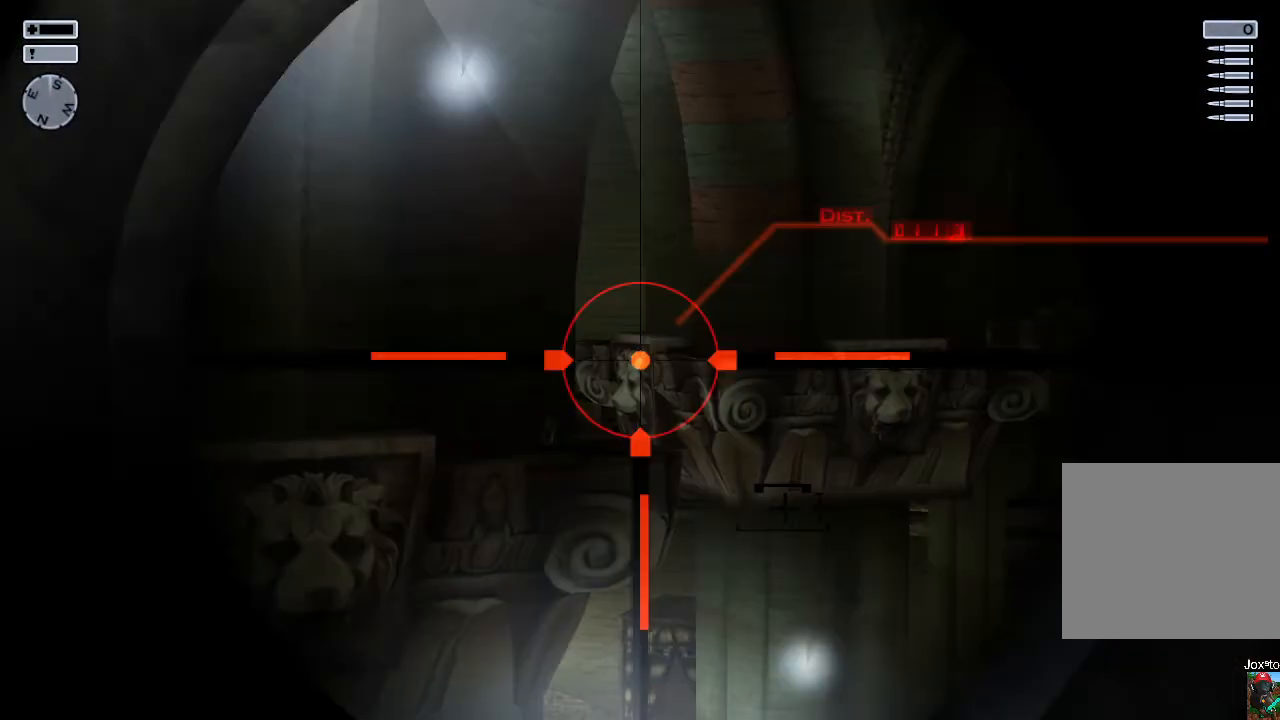
{"buttons": [], "left_stick": "center", "right_stick": "center", "events": [[67, "DPAD_UP", "down"], [100, "right_stick", "up"], [133, "DPAD_UP", "up"], [183, "right_stick", "center"]]}
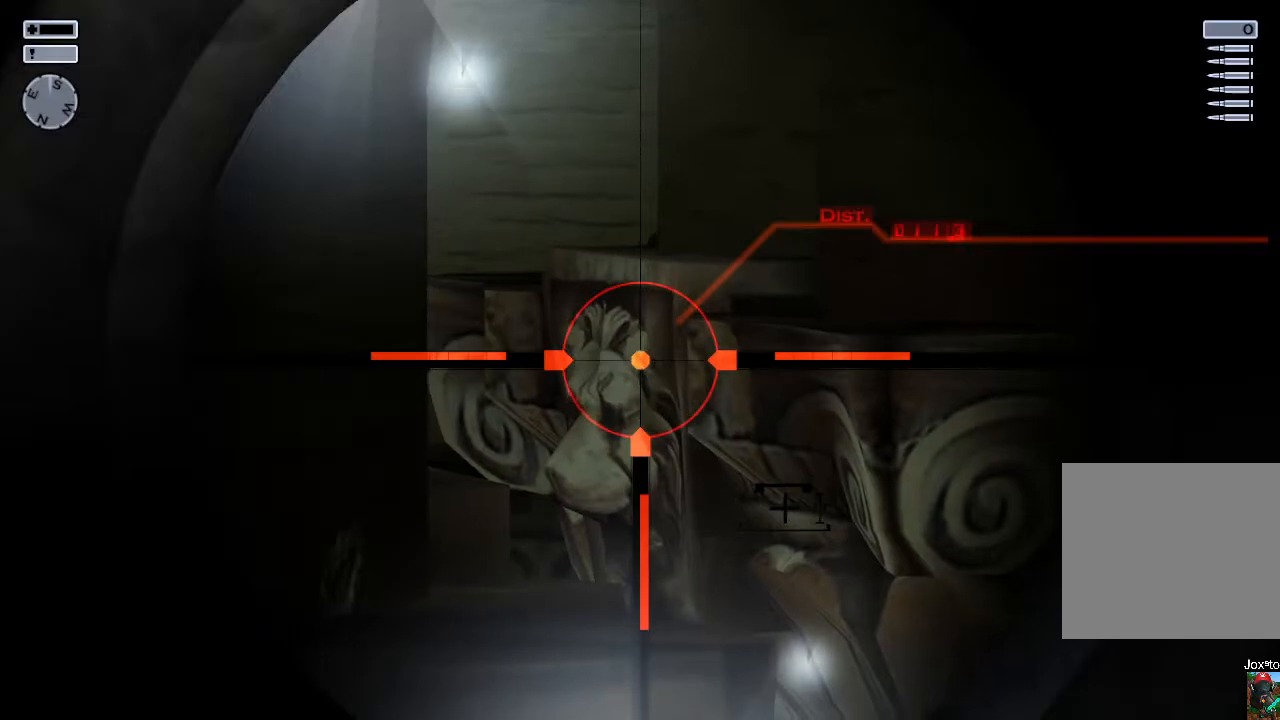
{"buttons": [], "left_stick": "center", "right_stick": "center", "events": [[83, "DPAD_UP", "down"], [133, "DPAD_UP", "up"], [250, "right_stick", "up"], [333, "right_stick", "center"]]}
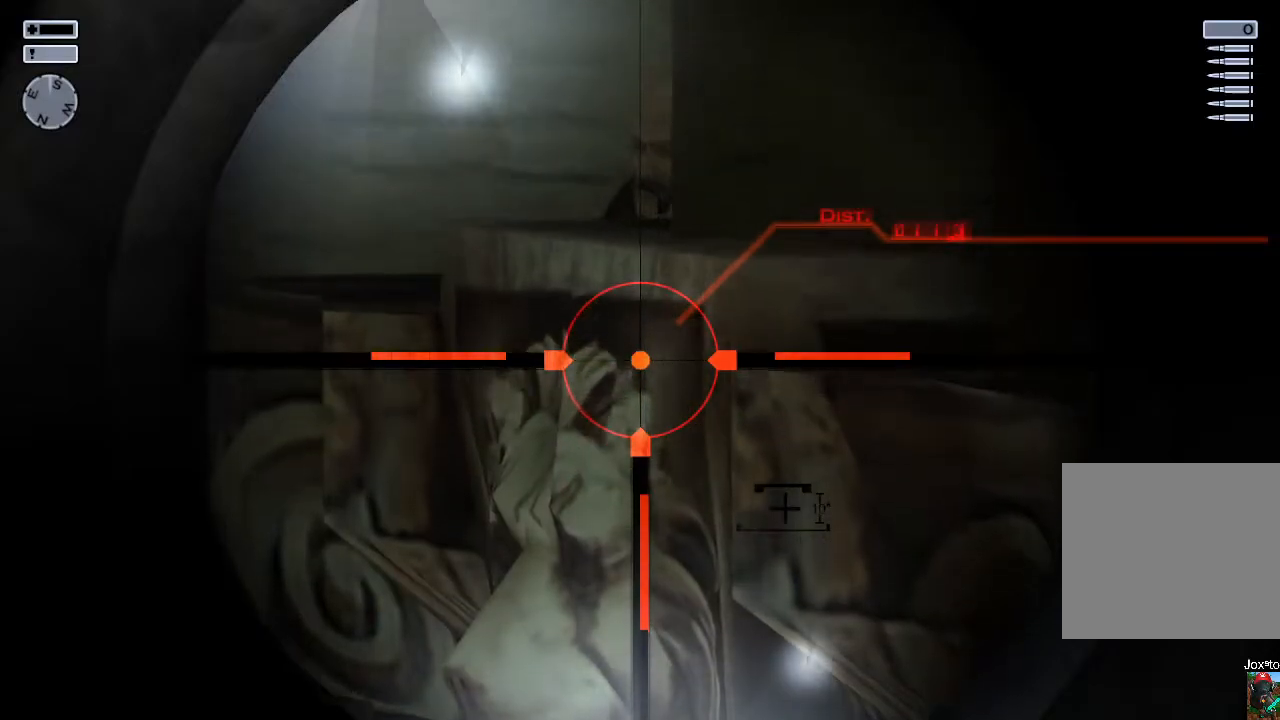
{"buttons": [], "left_stick": "center", "right_stick": "center", "events": [[183, "right_stick", "up"], [300, "right_stick", "center"]]}
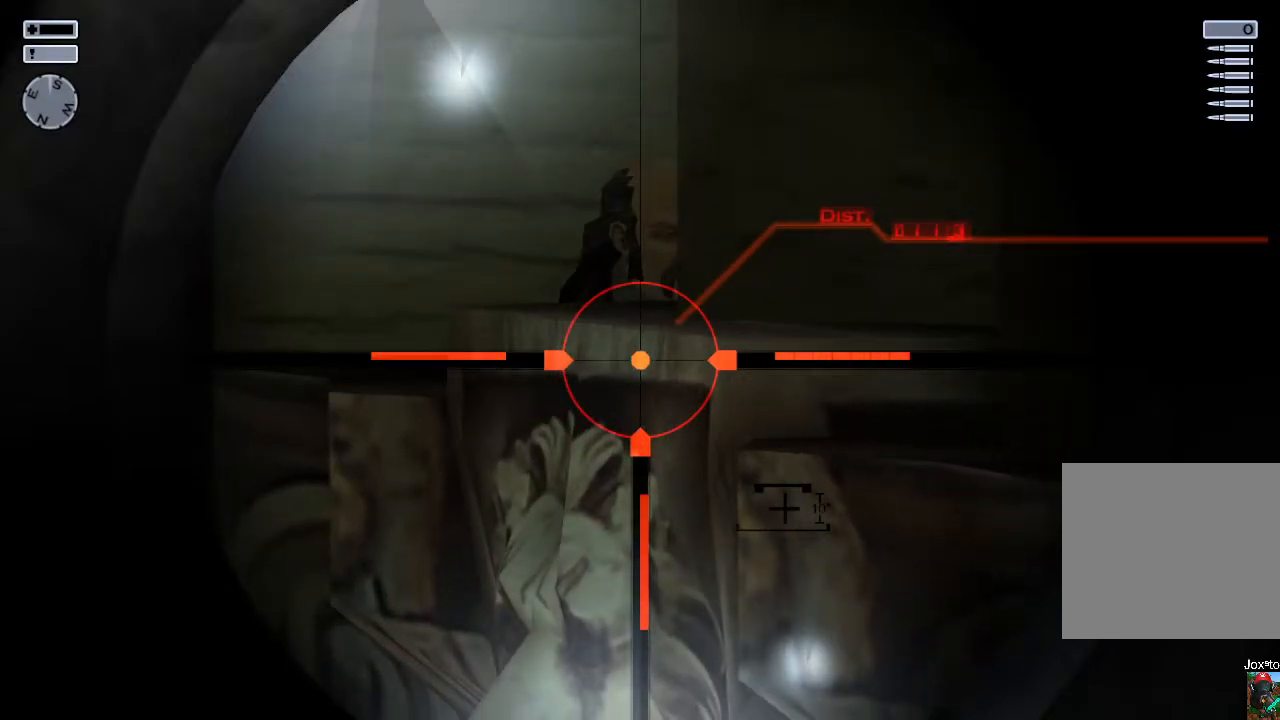
{"buttons": [], "left_stick": "center", "right_stick": "center", "events": [[17, "right_stick", "up"], [117, "right_stick", "center"], [350, "right_stick", "up"], [433, "right_stick", "center"]]}
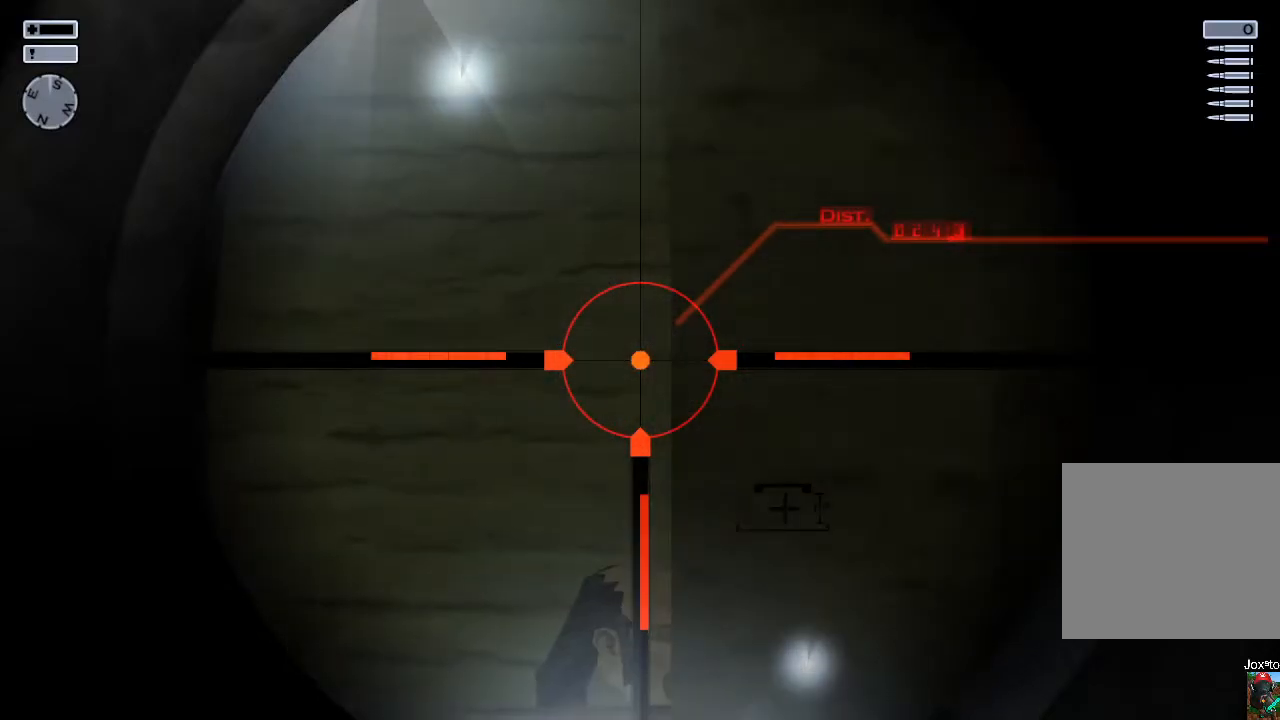
{"buttons": [], "left_stick": "center", "right_stick": "center", "events": [[300, "right_stick", "down"], [367, "right_stick", "center"]]}
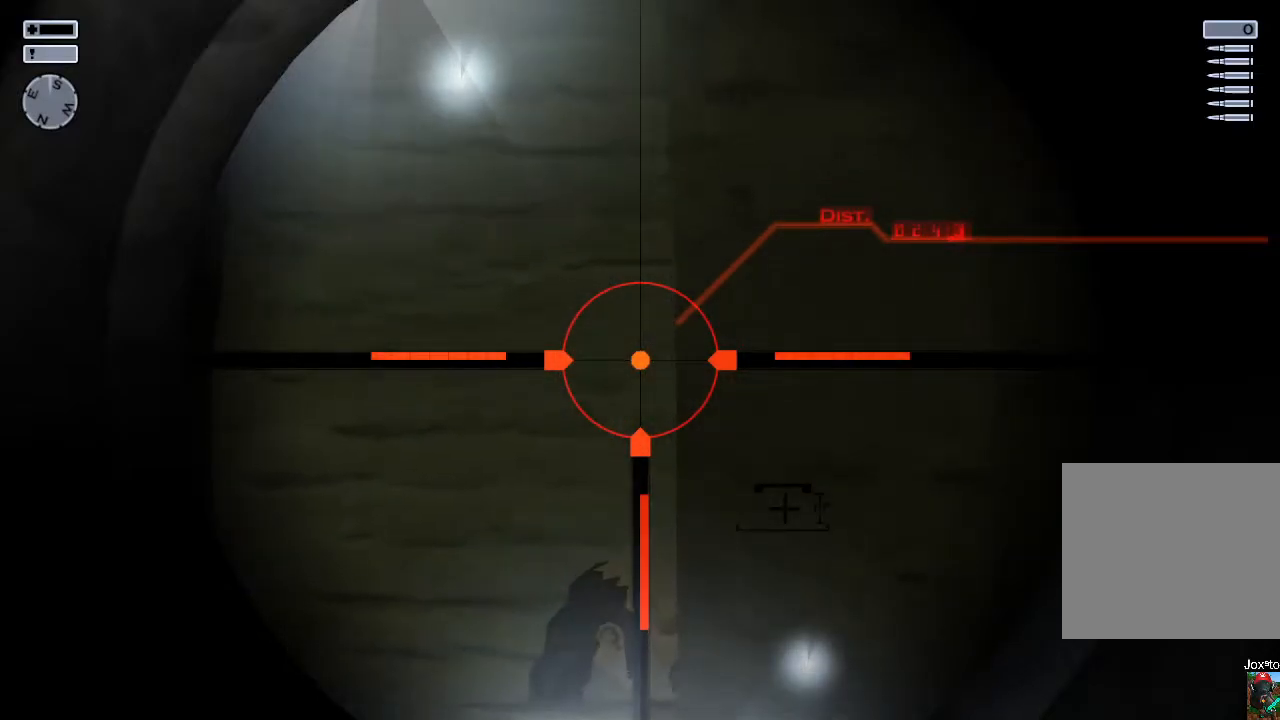
{"buttons": [], "left_stick": "center", "right_stick": "center", "events": [[50, "right_stick", "down"], [167, "right_stick", "center"]]}
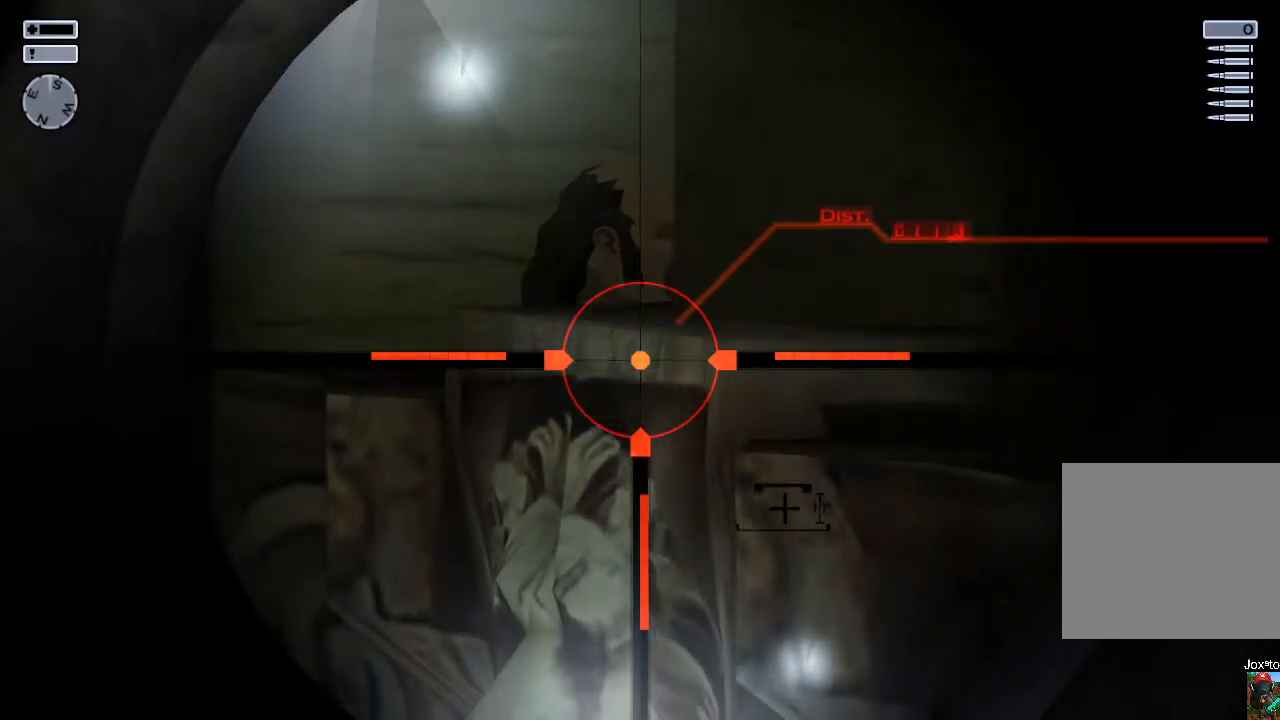
{"buttons": [], "left_stick": "center", "right_stick": "up", "events": [[117, "right_stick", "up"], [167, "right_stick", "center"], [483, "right_stick", "up"]]}
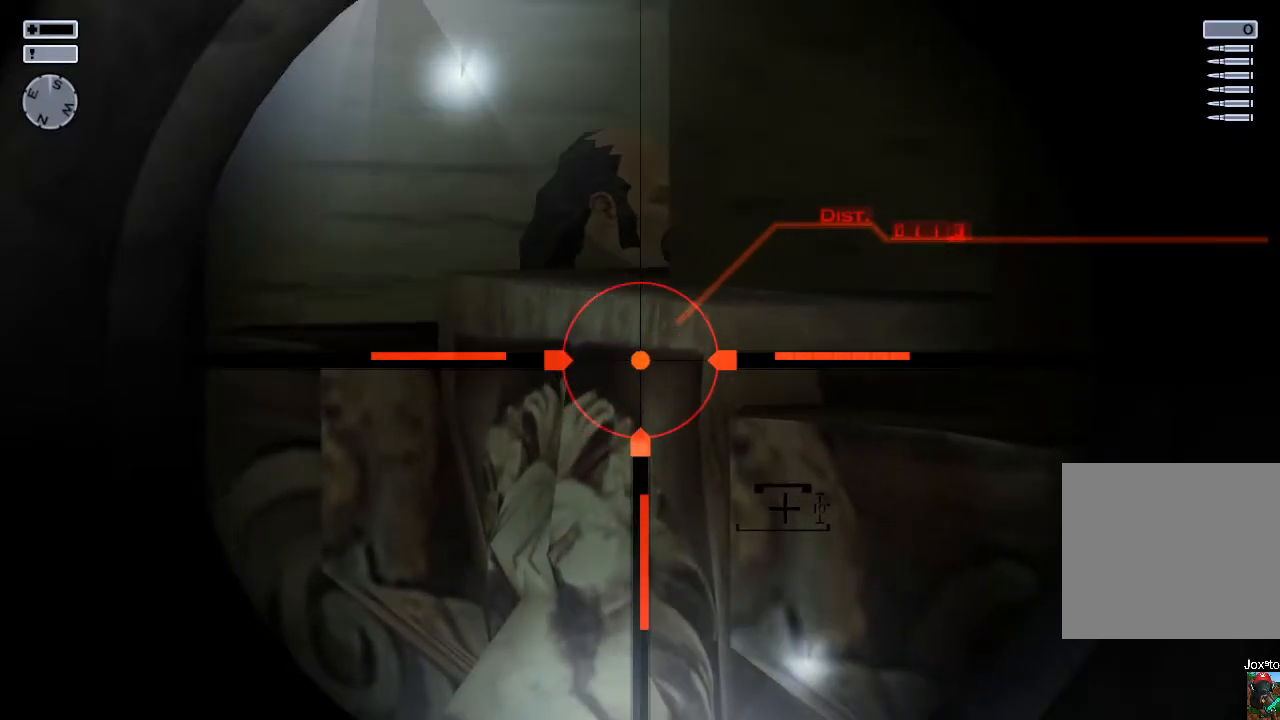
{"buttons": ["R2"], "left_stick": "center", "right_stick": "center", "events": [[50, "right_stick", "center"], [450, "R2", "down"]]}
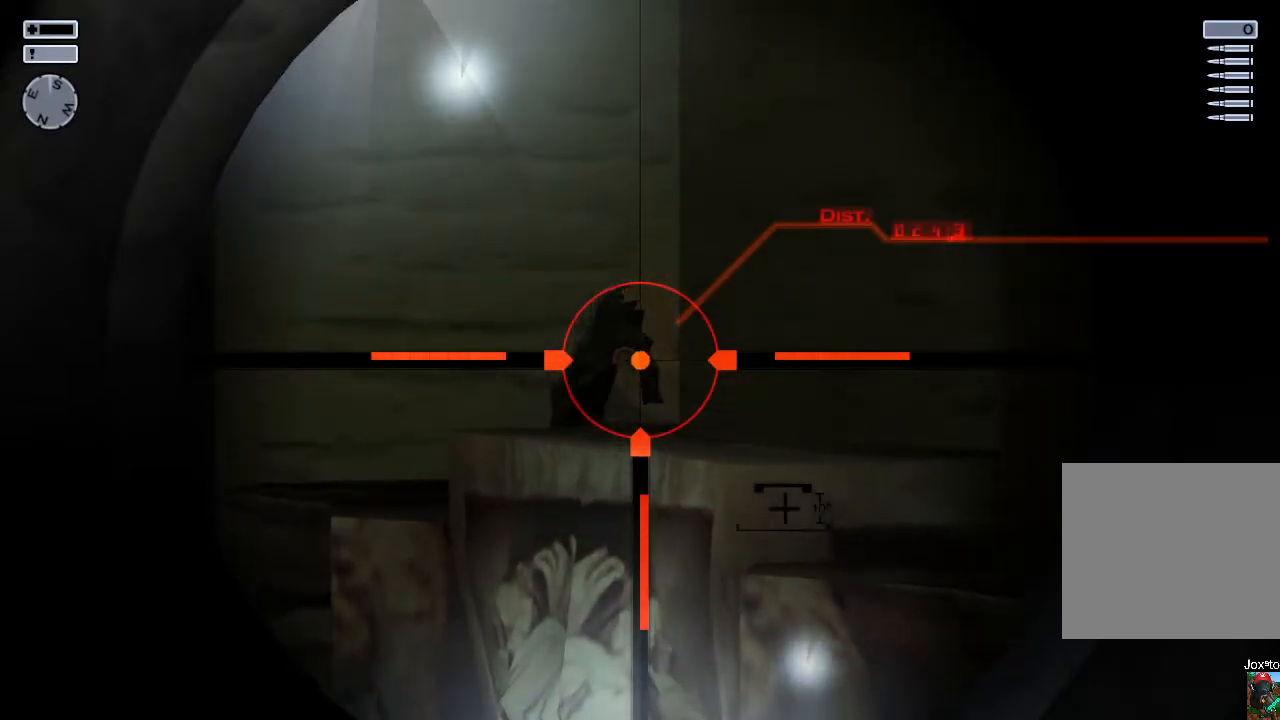
{"buttons": [], "left_stick": "center", "right_stick": "center", "events": [[17, "R2", "up"]]}